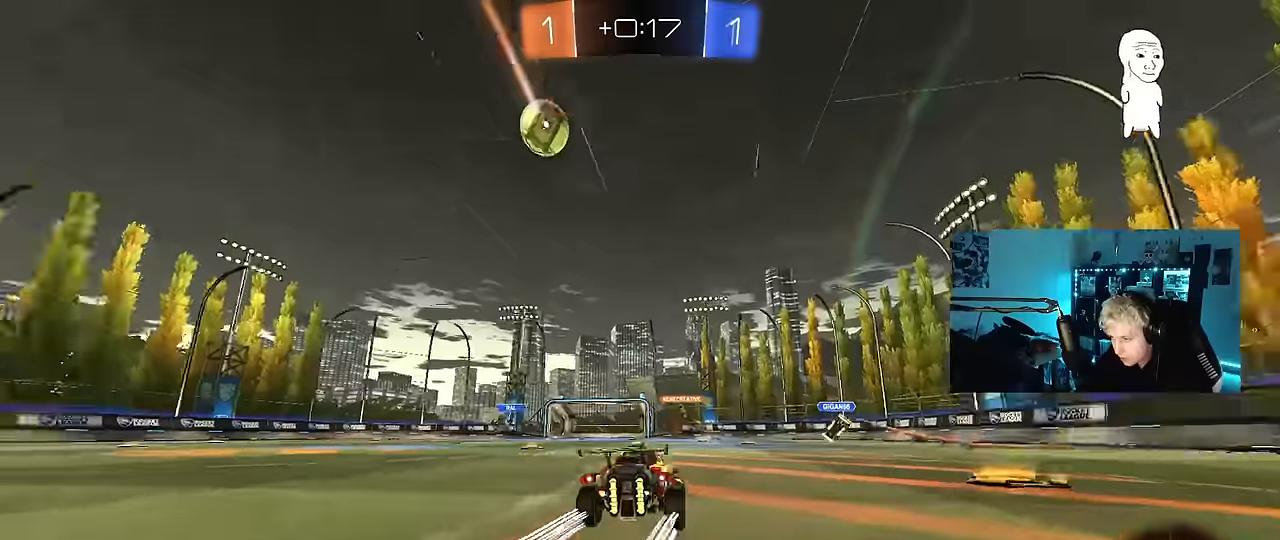
Gameplay with keyboard and mouse; each line is a JSON object with the keys and mouse buttons held at the frame after it. "events" lists presses ("down") and releases ("up") of "1", "2", "3", "4", "5", "a", "alt", "c", "caps_lock", "ctrl", "d", "e", "f", "g", "q", "r", "s", "shift", "space", "t", "tab", "v", "w", "x", "z", "mouse_left", "mouse_wheel" and "mouse_right" between this image and that frame as [ms after this image, input, new state], when the widget could be followed in between. "mouse_left", "mouse_wheel", "mouse_right" = the "left", "wheel", "right" buttons of the "mouse" list. No other keys are recorded. "wheel" means that the mouse wheel is clicked or scrolled. "mouse_move" is the direction in which the mouse moves at that frame (one of eight, or "still"), when it could be read.
{"keys": ["d"], "mouse": [], "mouse_move": "still", "events": [[167, "space", "up"], [317, "a", "up"], [317, "w", "up"], [450, "d", "down"]]}
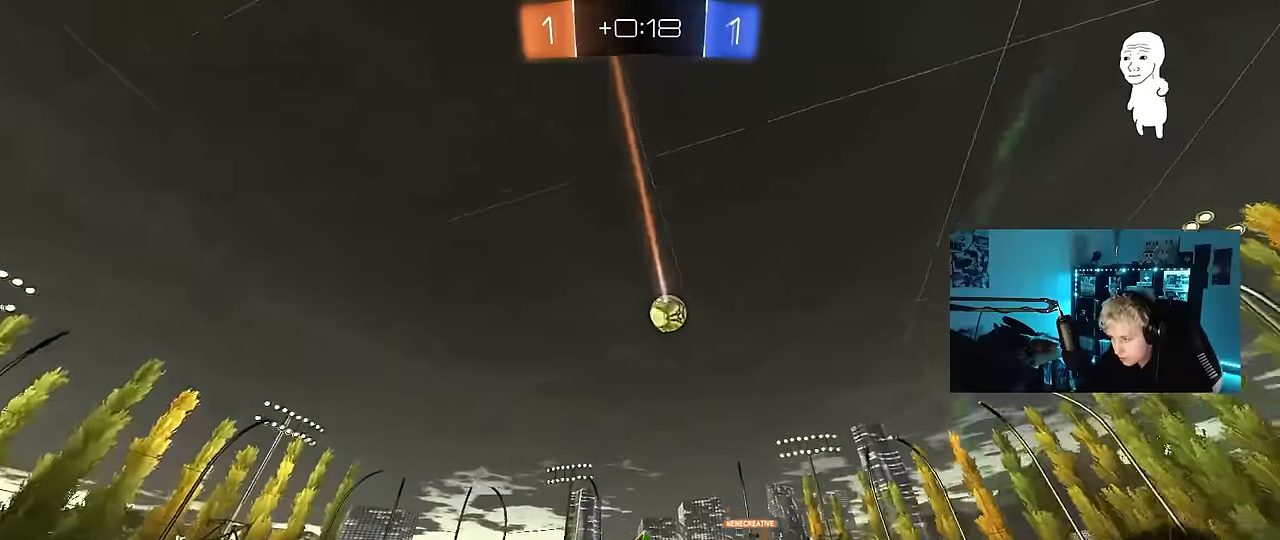
{"keys": ["d", "w"], "mouse": [], "mouse_move": "still", "events": [[367, "w", "down"]]}
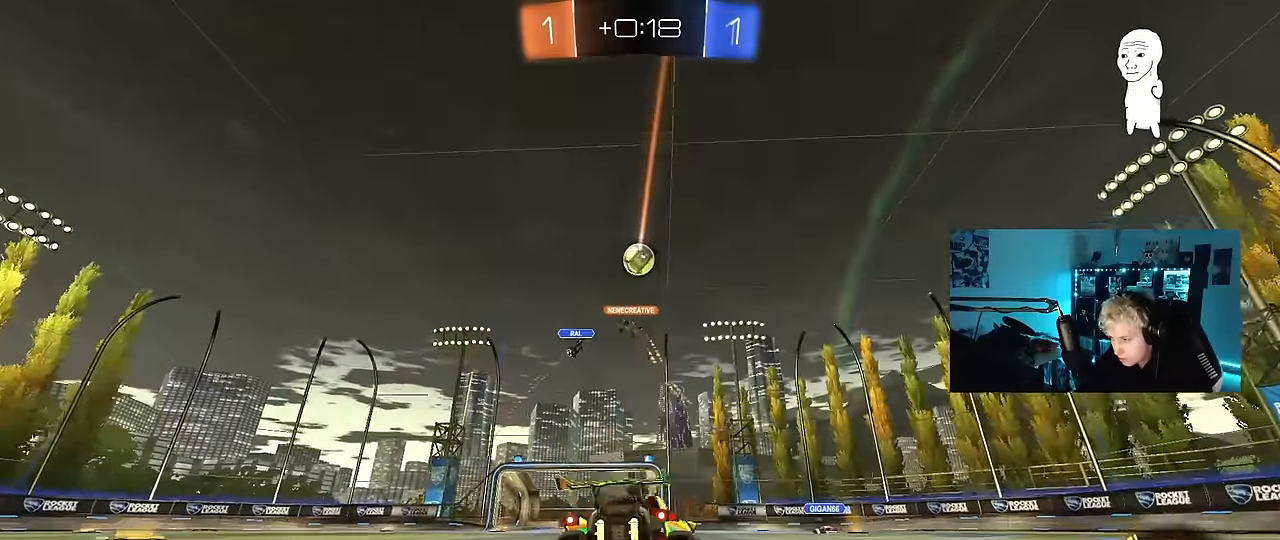
{"keys": ["d", "w"], "mouse": ["left"], "mouse_move": "still", "events": [[250, "d", "up"], [334, "mouse_left", "down"], [484, "d", "down"]]}
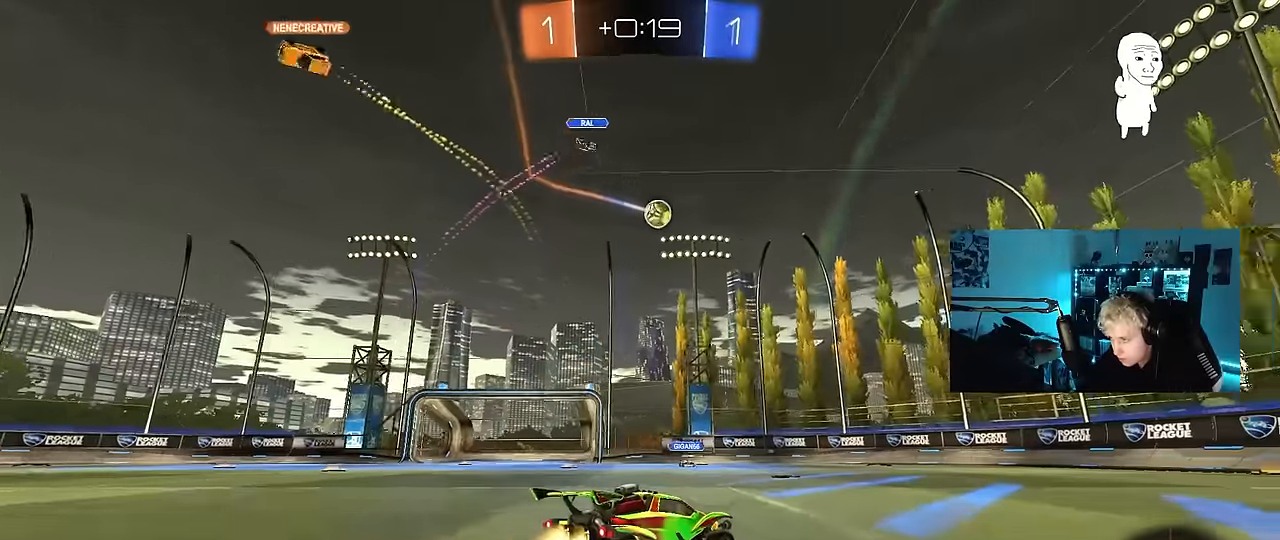
{"keys": ["a", "w"], "mouse": ["left"], "mouse_move": "still", "events": [[117, "mouse_left", "up"], [217, "a", "down"], [217, "d", "up"], [217, "mouse_left", "down"], [367, "a", "up"], [500, "a", "down"]]}
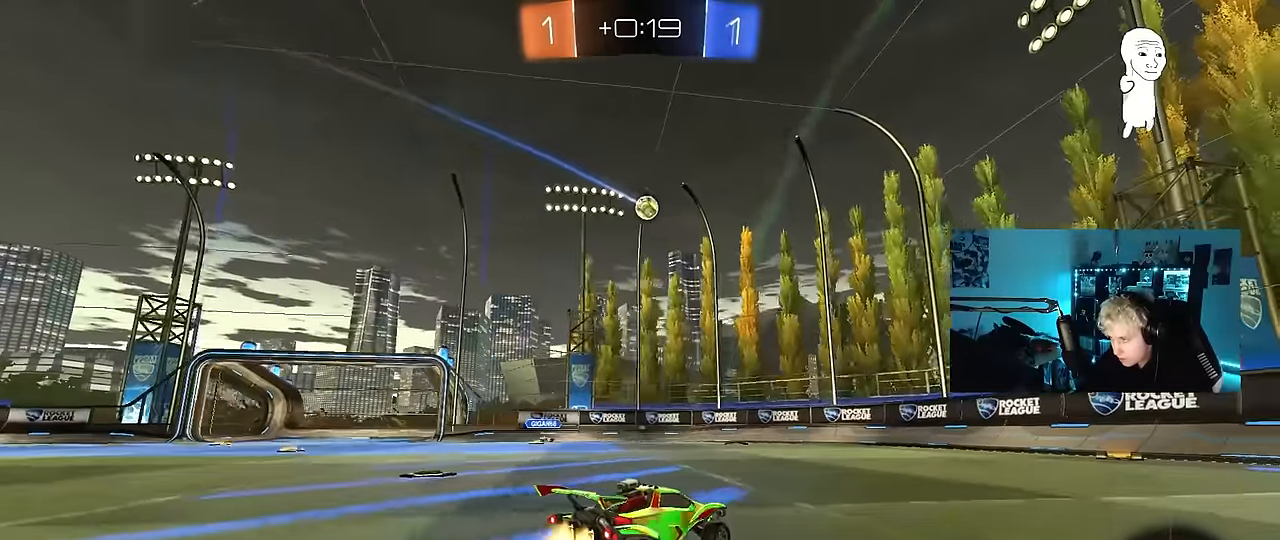
{"keys": ["w"], "mouse": [], "mouse_move": "still", "events": [[184, "a", "up"], [317, "mouse_left", "up"], [367, "a", "down"], [417, "a", "up"]]}
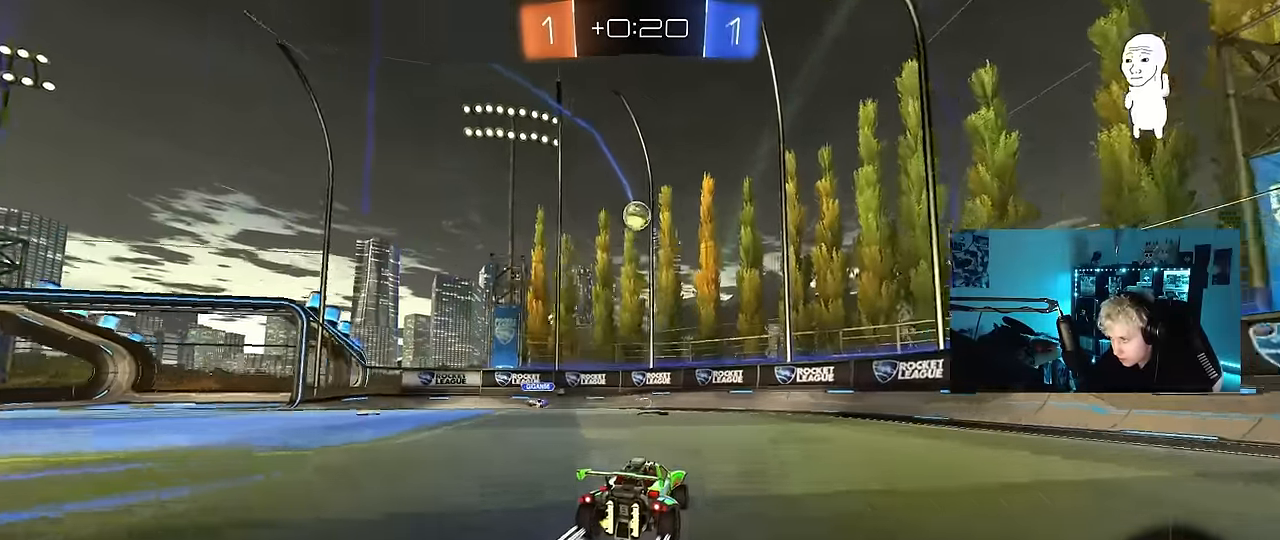
{"keys": ["a", "shift"], "mouse": ["left"], "mouse_move": "down-left", "events": [[100, "a", "down"], [200, "a", "up"], [250, "d", "down"], [334, "d", "up"], [384, "a", "down"], [384, "mouse_left", "down"], [384, "mouse_right", "down"], [384, "w", "up"], [484, "mouse_right", "up"], [484, "shift", "down"]]}
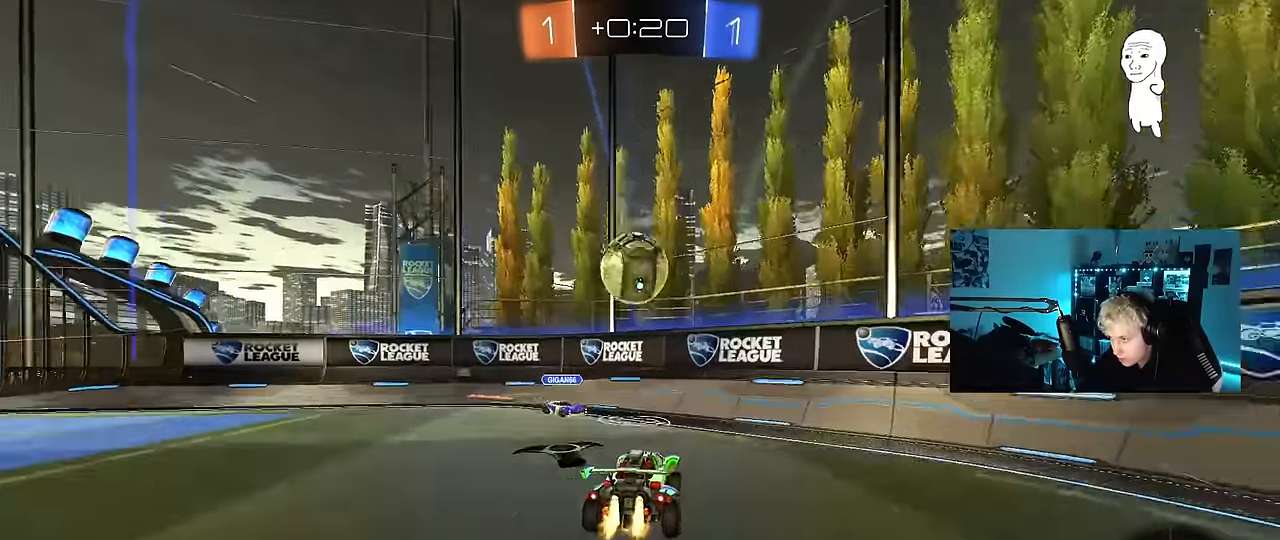
{"keys": ["d"], "mouse": [], "mouse_move": "still", "events": [[34, "a", "up"], [34, "mouse_left", "up"], [34, "shift", "up"], [167, "a", "down"], [217, "shift", "down"], [217, "w", "down"], [300, "w", "up"], [400, "a", "up"], [400, "shift", "up"], [450, "d", "down"]]}
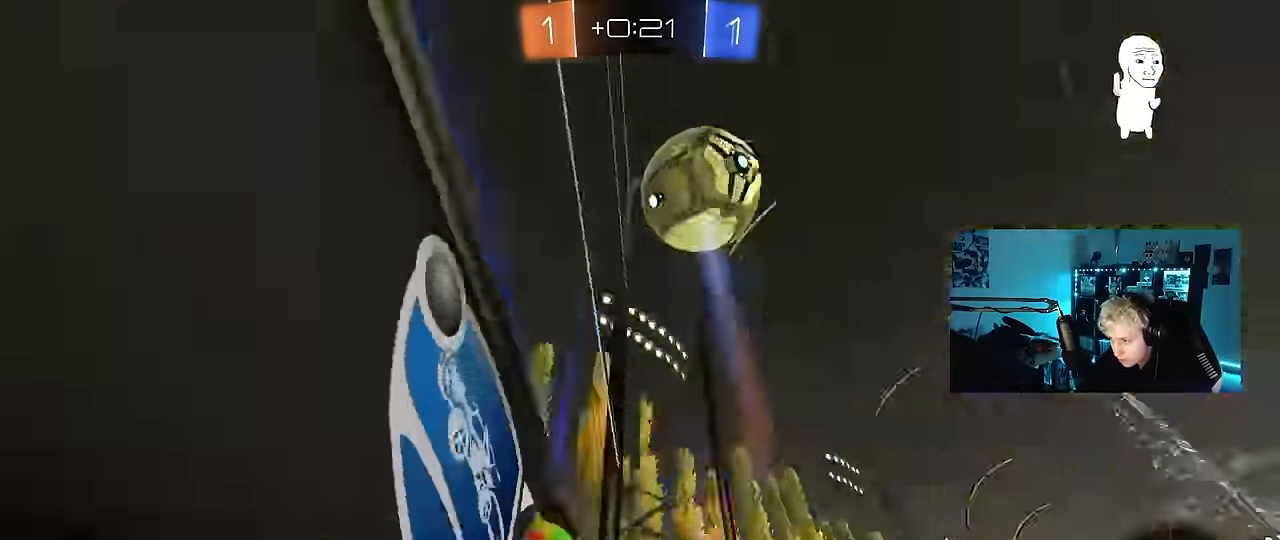
{"keys": ["a", "w"], "mouse": [], "mouse_move": "still", "events": [[50, "d", "up"], [84, "w", "down"], [134, "d", "down"], [284, "a", "down"], [284, "d", "up"]]}
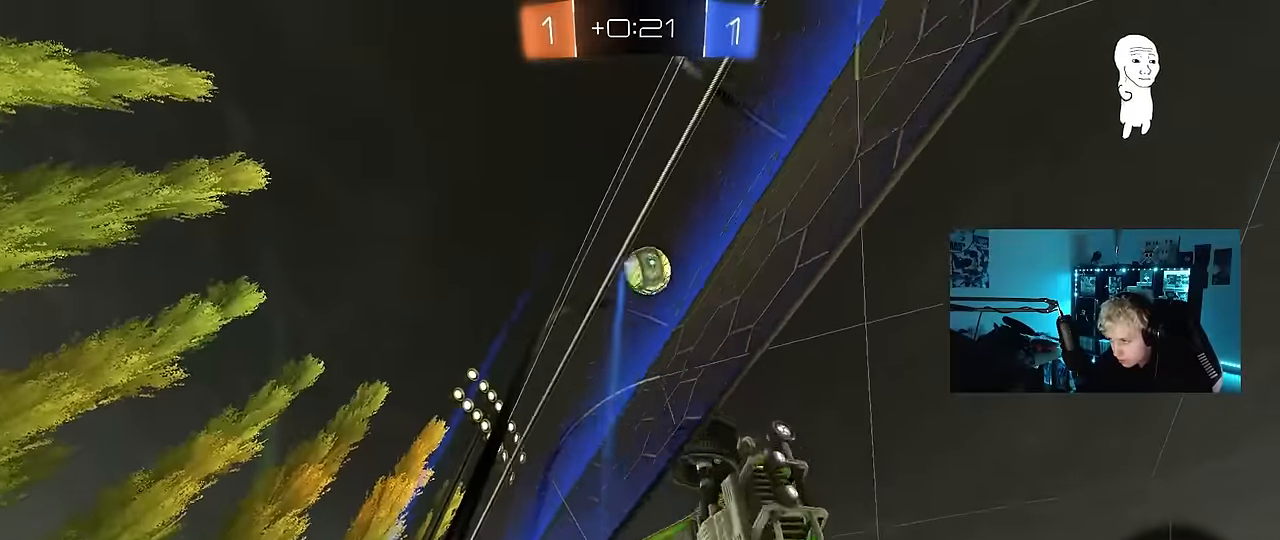
{"keys": ["w"], "mouse": [], "mouse_move": "still", "events": [[17, "a", "up"], [250, "d", "down"], [434, "d", "up"]]}
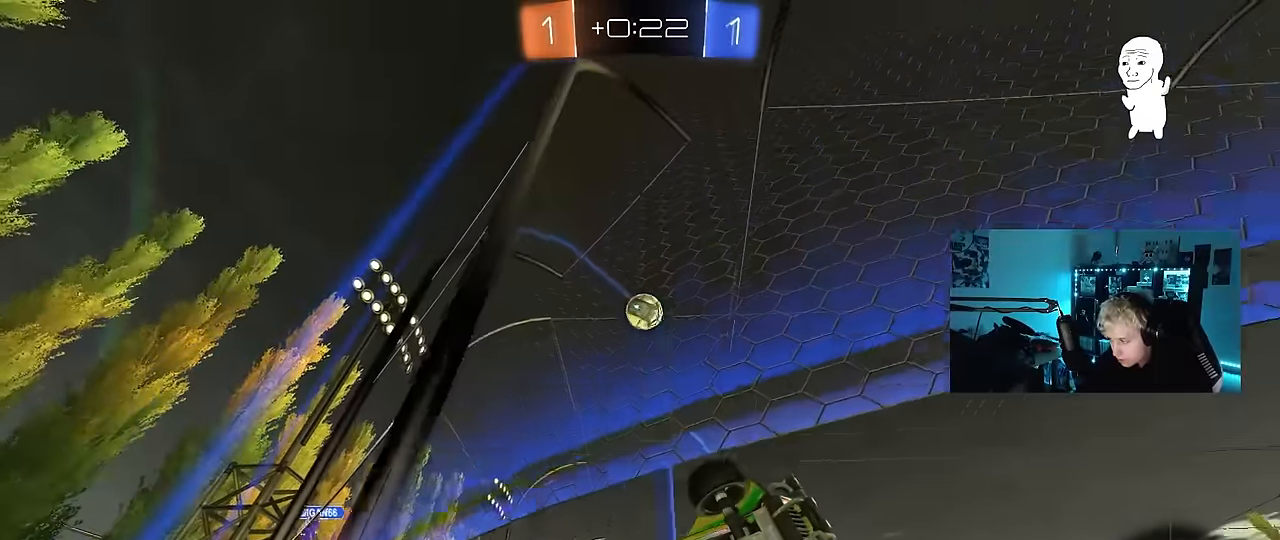
{"keys": ["d", "w"], "mouse": [], "mouse_move": "still", "events": [[67, "a", "down"], [267, "a", "up"], [450, "d", "down"]]}
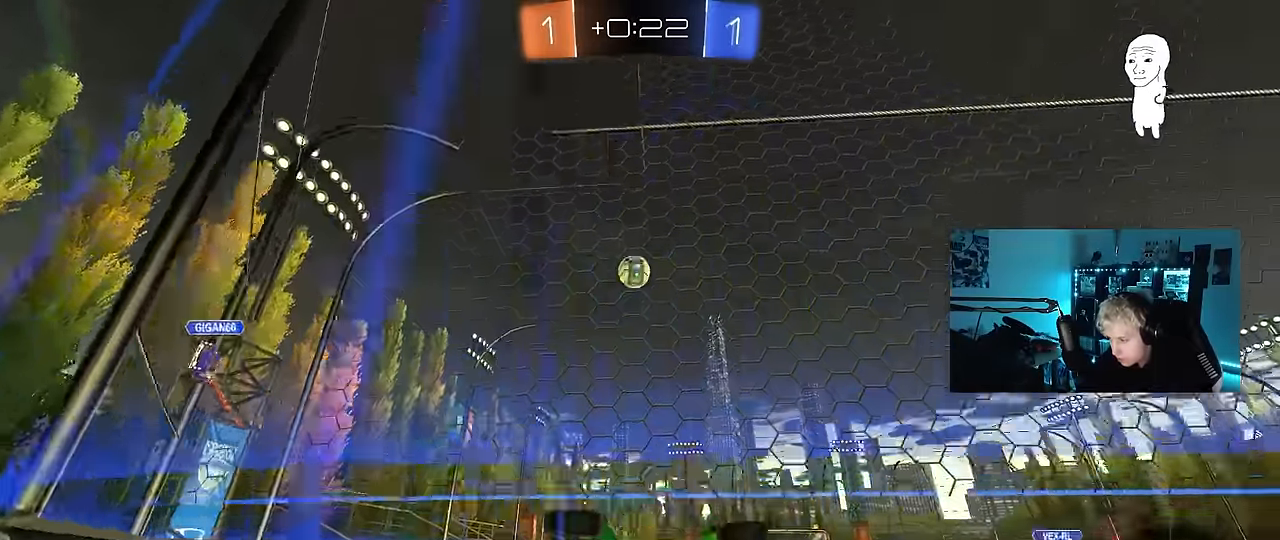
{"keys": ["a", "w"], "mouse": [], "mouse_move": "still", "events": [[50, "d", "up"], [84, "a", "down"], [234, "a", "up"], [367, "w", "up"], [417, "w", "down"], [467, "a", "down"]]}
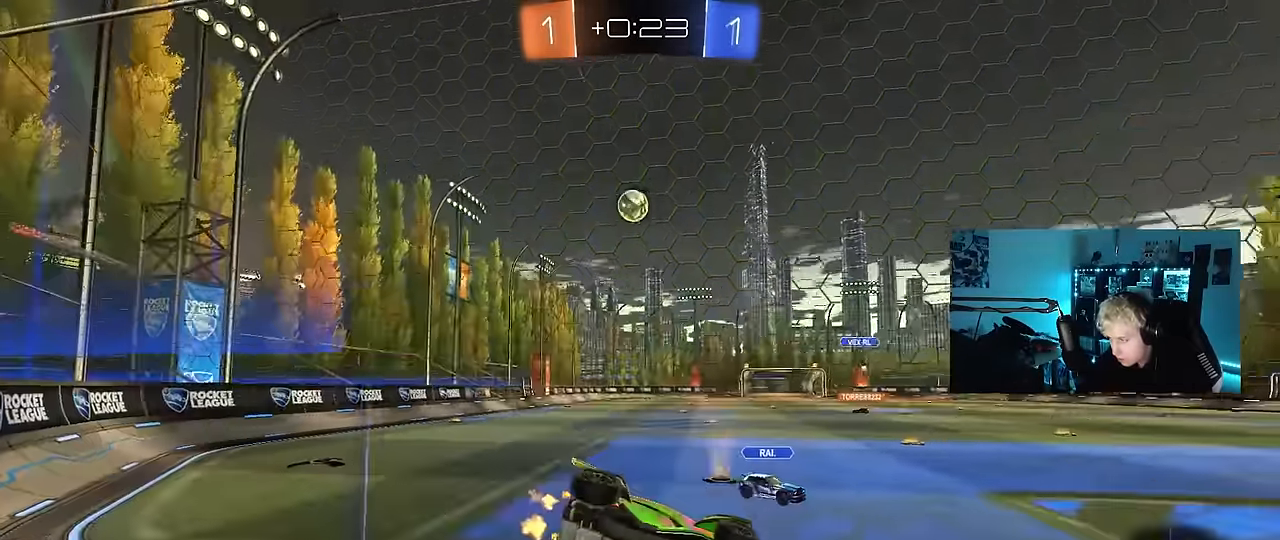
{"keys": ["w"], "mouse": ["left"], "mouse_move": "right", "events": [[17, "shift", "down"], [200, "shift", "up"], [300, "a", "up"], [384, "mouse_left", "down"]]}
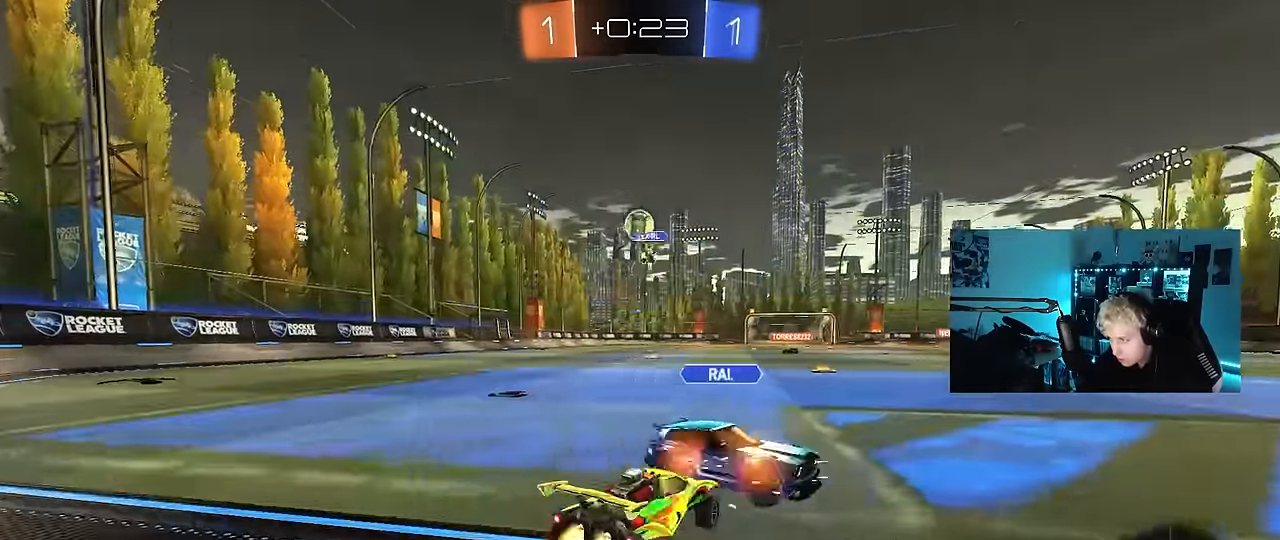
{"keys": ["d", "s", "shift", "space"], "mouse": [], "mouse_move": "still", "events": [[34, "mouse_right", "down"], [84, "d", "down"], [117, "mouse_right", "up"], [117, "shift", "down"], [167, "mouse_right", "down"], [217, "s", "down"], [267, "w", "up"], [300, "mouse_left", "up"], [300, "mouse_right", "up"], [450, "space", "down"]]}
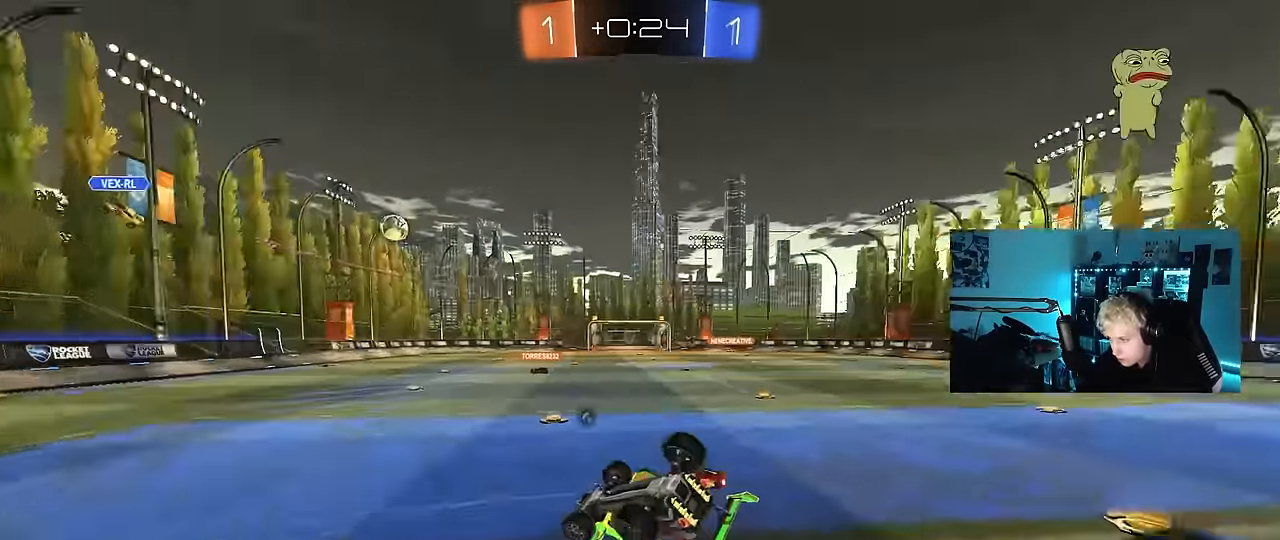
{"keys": ["d", "s"], "mouse": [], "mouse_move": "still", "events": [[133, "s", "up"], [183, "space", "up"], [466, "s", "down"], [466, "shift", "up"]]}
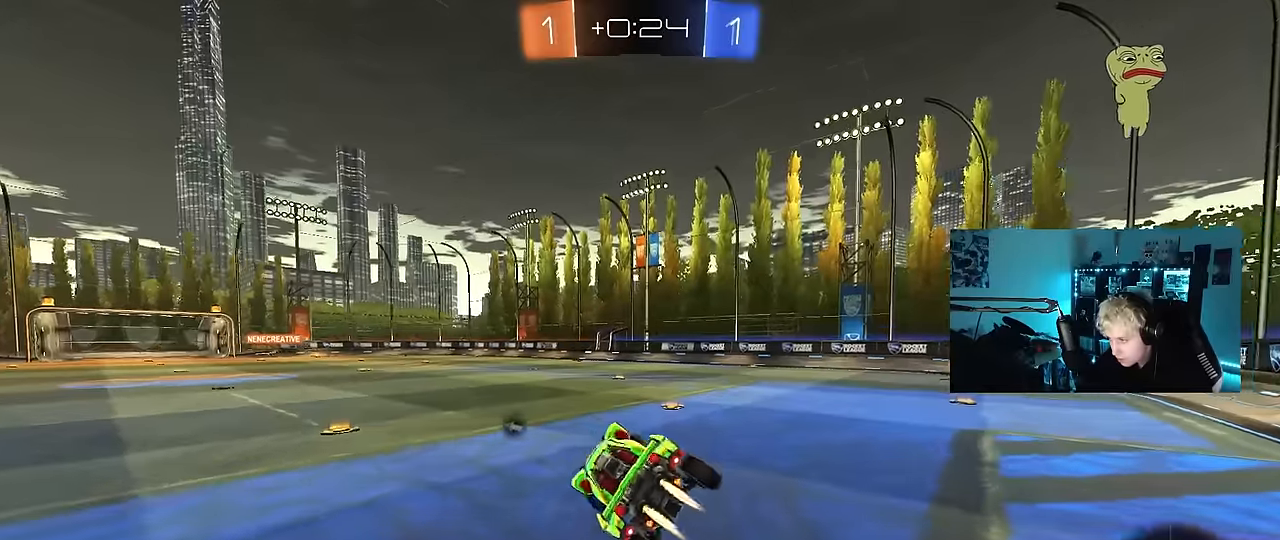
{"keys": ["w"], "mouse": [], "mouse_move": "still", "events": [[16, "mouse_left", "down"], [100, "d", "up"], [250, "s", "up"], [383, "mouse_left", "up"], [433, "w", "down"]]}
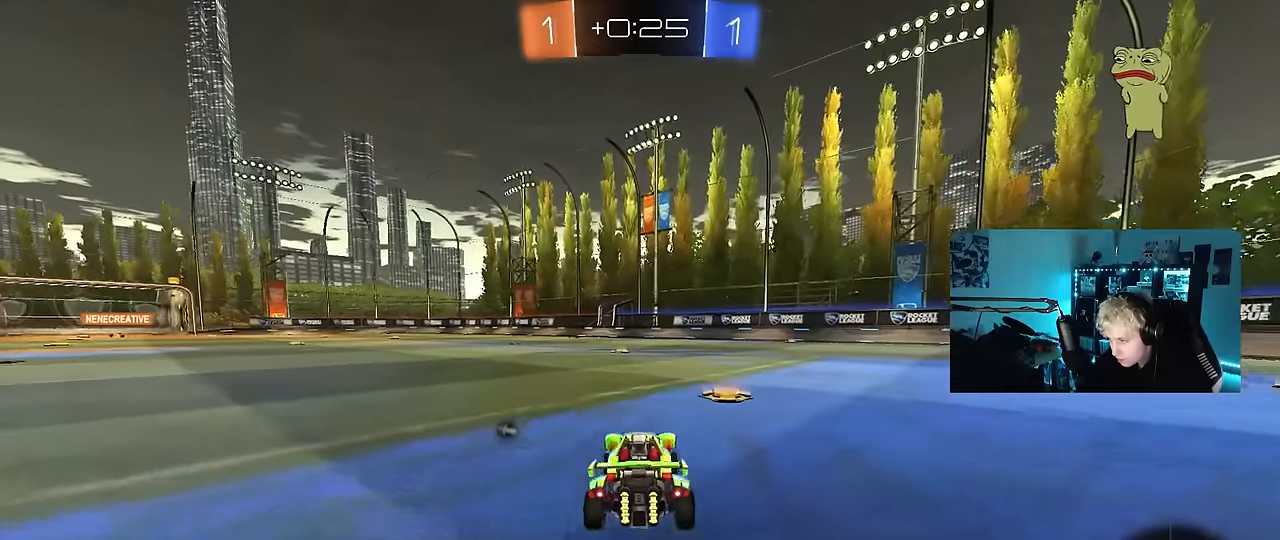
{"keys": ["a", "s", "shift"], "mouse": [], "mouse_move": "up-right", "events": [[33, "d", "down"], [66, "mouse_right", "down"], [116, "d", "up"], [166, "a", "down"], [166, "mouse_right", "up"], [166, "shift", "down"], [216, "mouse_right", "down"], [266, "s", "down"], [266, "w", "up"], [350, "mouse_right", "up"]]}
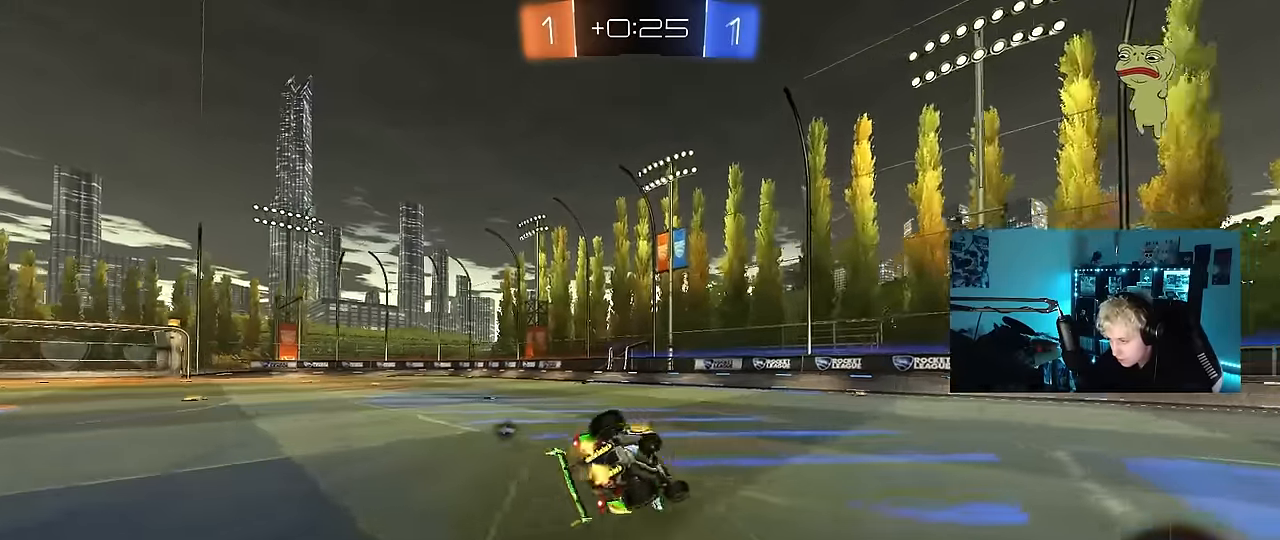
{"keys": ["a", "s", "shift"], "mouse": [], "mouse_move": "still", "events": [[183, "s", "up"], [283, "s", "down"]]}
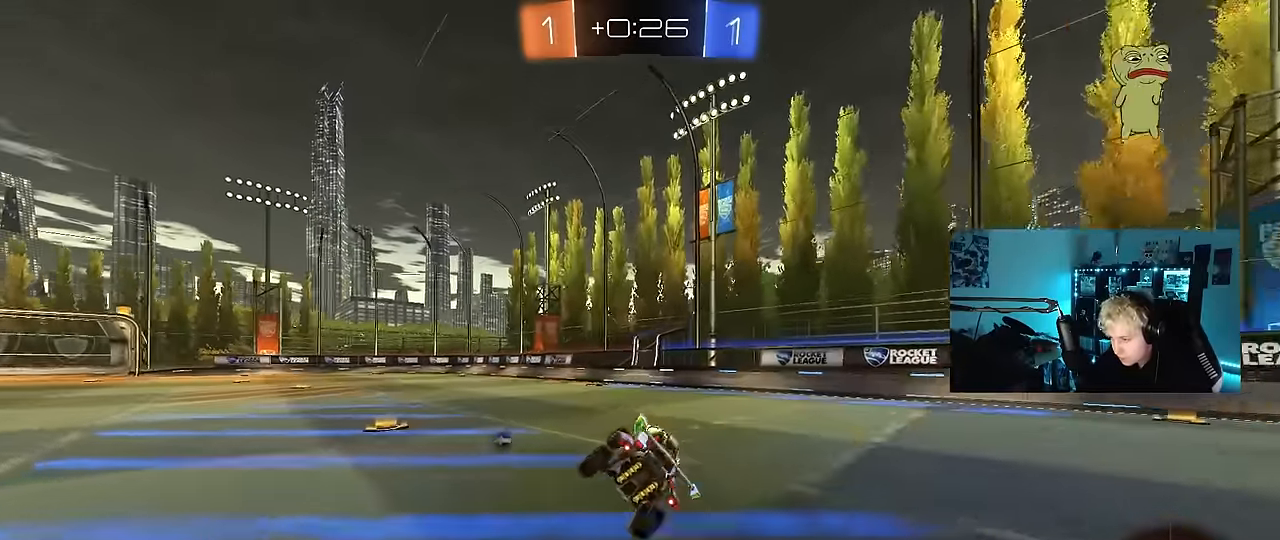
{"keys": ["space", "w"], "mouse": [], "mouse_move": "still", "events": [[16, "shift", "up"], [50, "a", "up"], [50, "s", "up"], [200, "w", "down"], [333, "space", "down"]]}
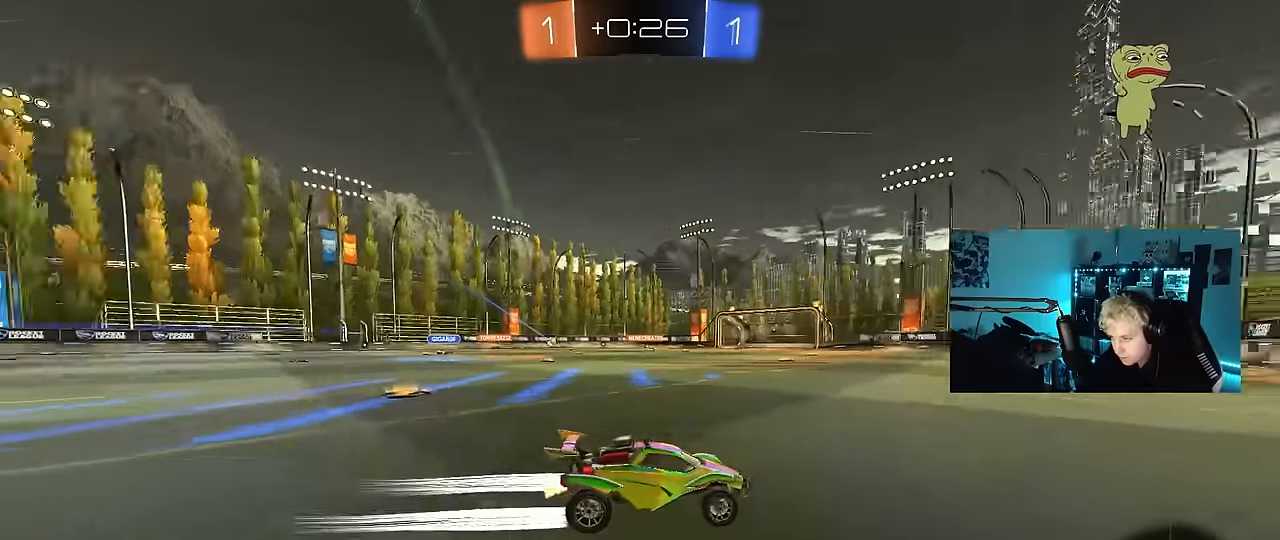
{"keys": ["a", "w"], "mouse": [], "mouse_move": "still", "events": [[33, "space", "up"], [116, "a", "down"], [166, "a", "up"], [450, "a", "down"]]}
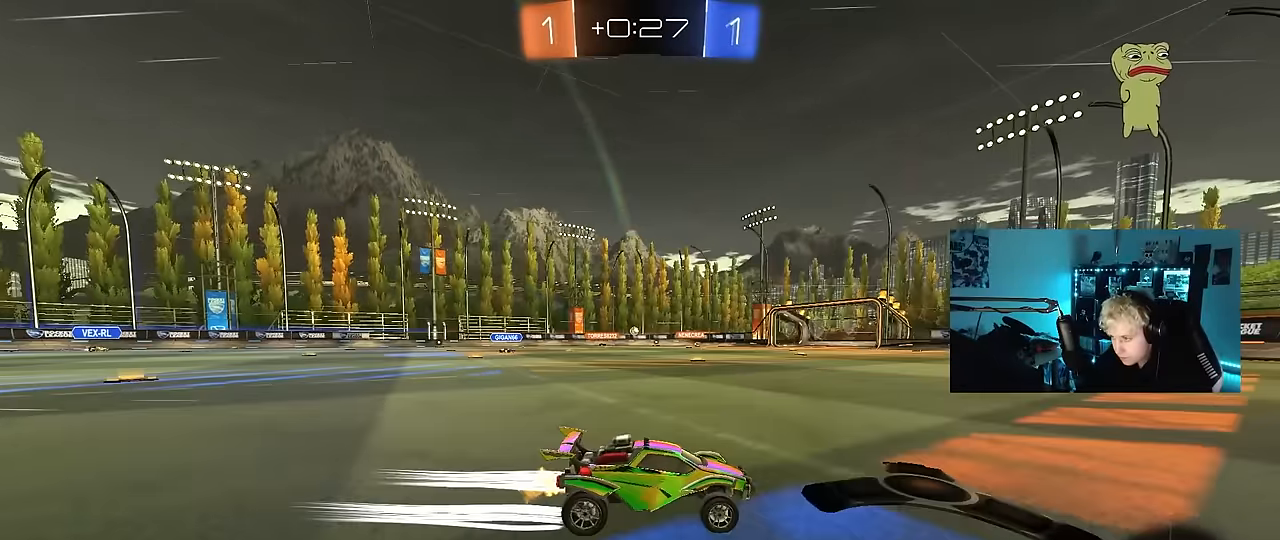
{"keys": ["w"], "mouse": [], "mouse_move": "still", "events": [[50, "a", "up"], [233, "a", "down"], [366, "a", "up"]]}
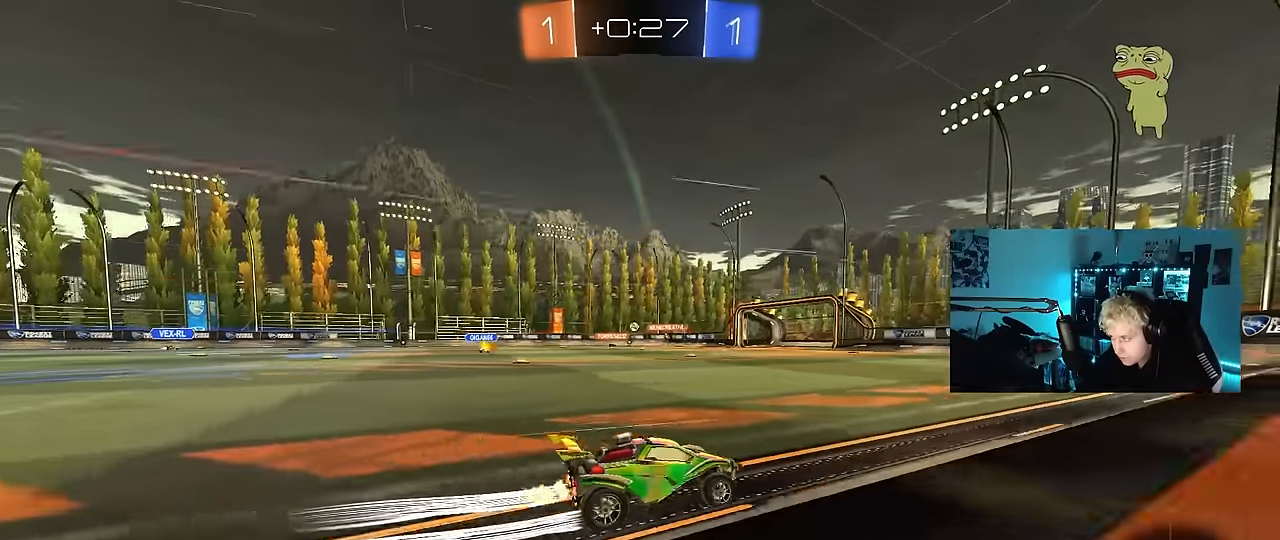
{"keys": ["w"], "mouse": [], "mouse_move": "still", "events": [[16, "a", "down"], [150, "a", "up"]]}
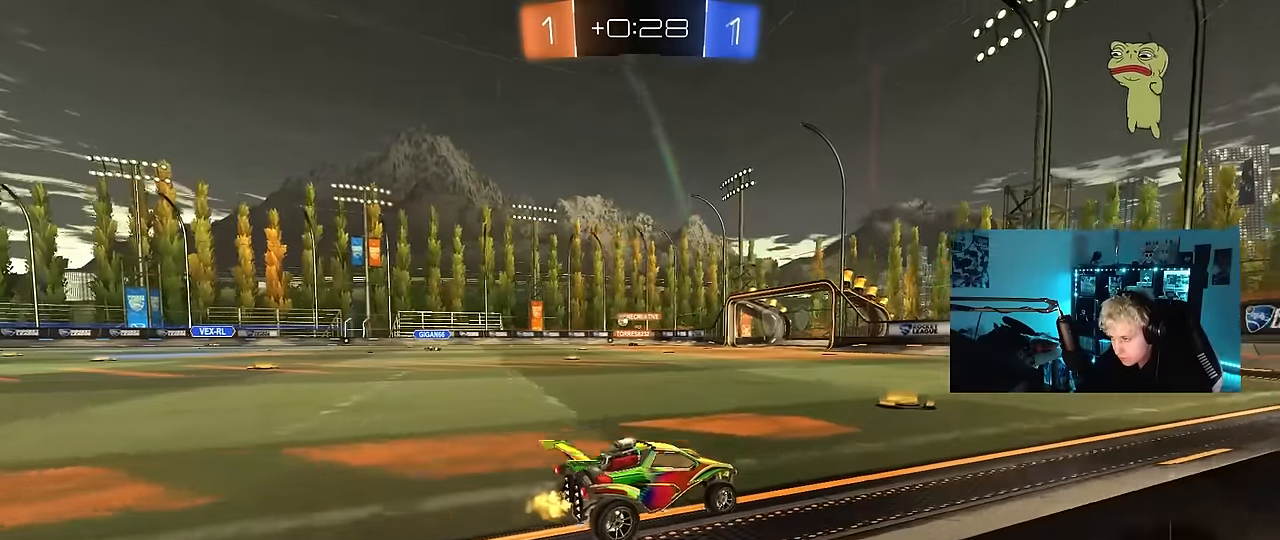
{"keys": ["w"], "mouse": [], "mouse_move": "still", "events": [[83, "a", "down"], [266, "a", "up"]]}
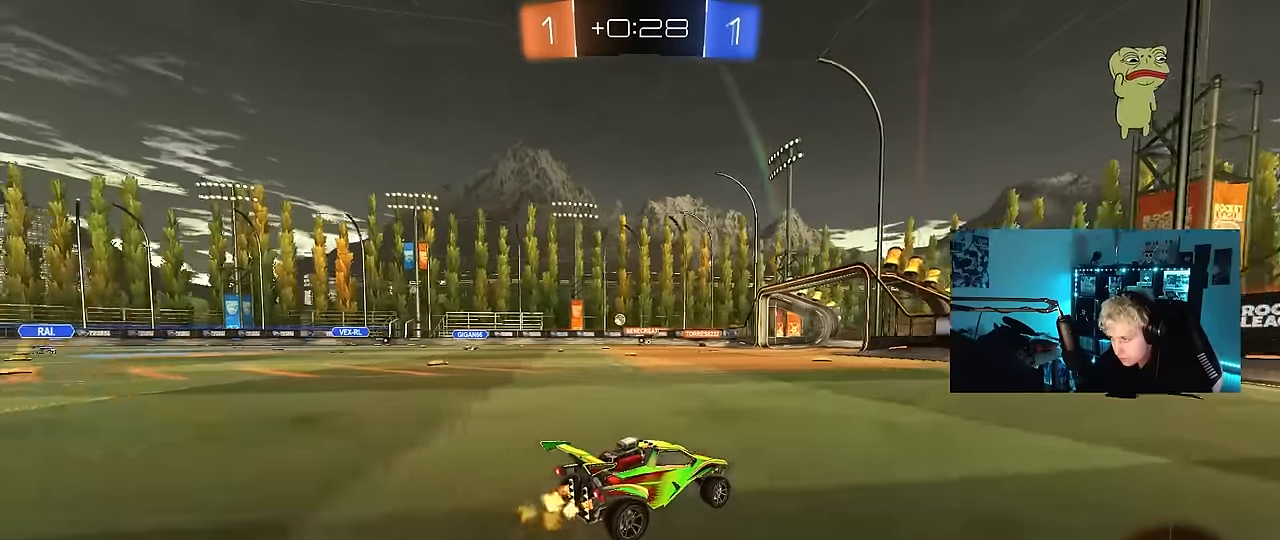
{"keys": ["a", "w"], "mouse": [], "mouse_move": "still", "events": [[50, "d", "down"], [133, "d", "up"], [233, "a", "down"], [283, "shift", "down"], [366, "shift", "up"]]}
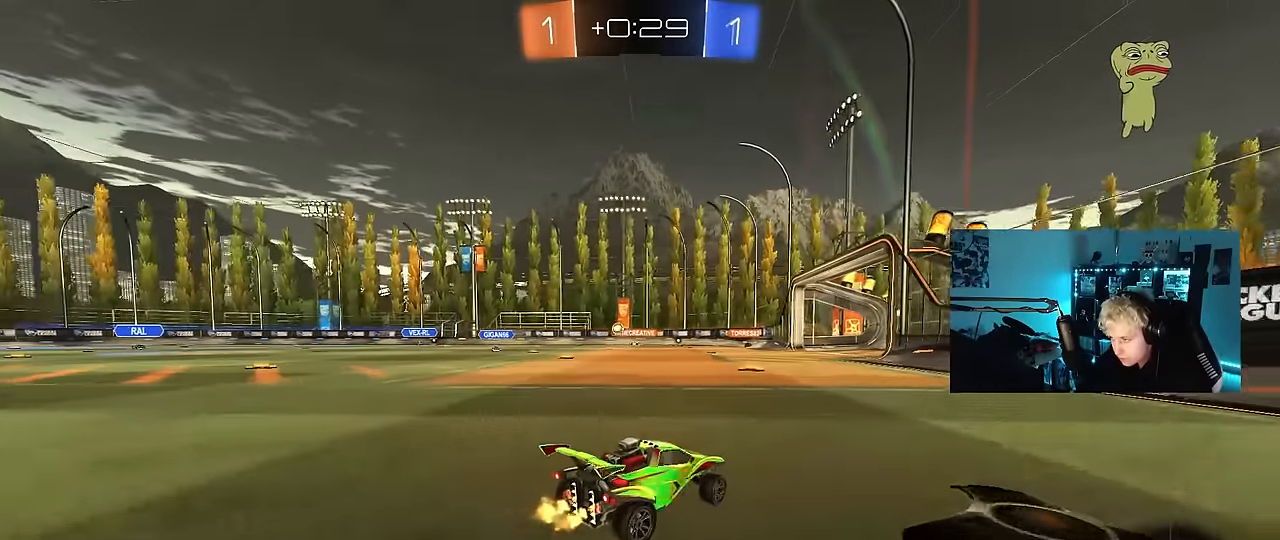
{"keys": ["a", "w"], "mouse": [], "mouse_move": "still", "events": [[100, "a", "up"], [250, "a", "down"]]}
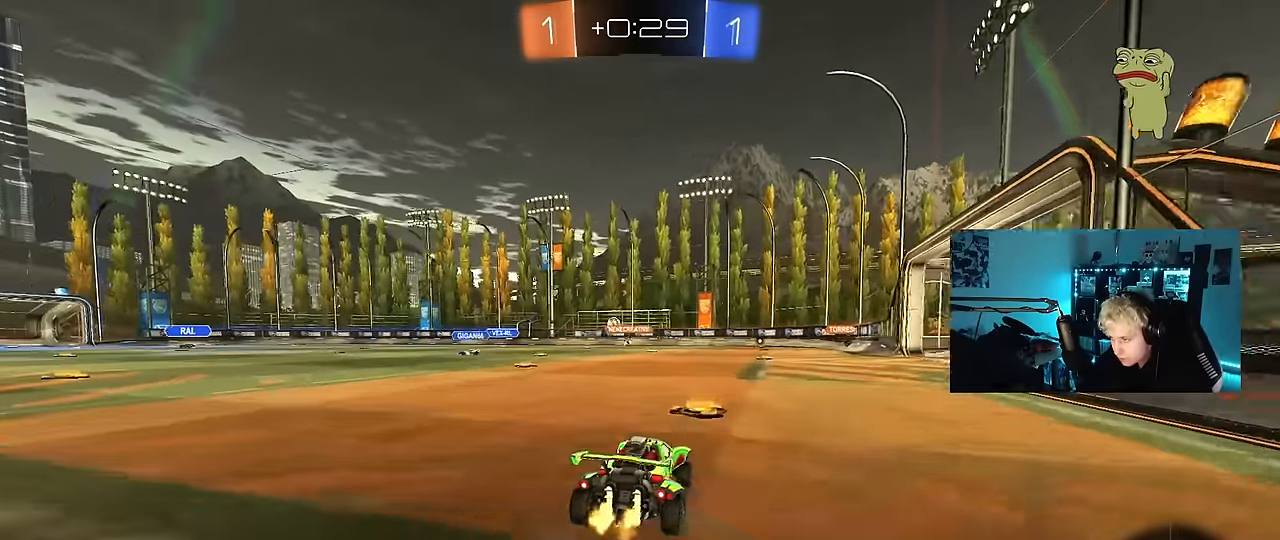
{"keys": [], "mouse": [], "mouse_move": "still", "events": [[300, "a", "up"], [450, "w", "up"]]}
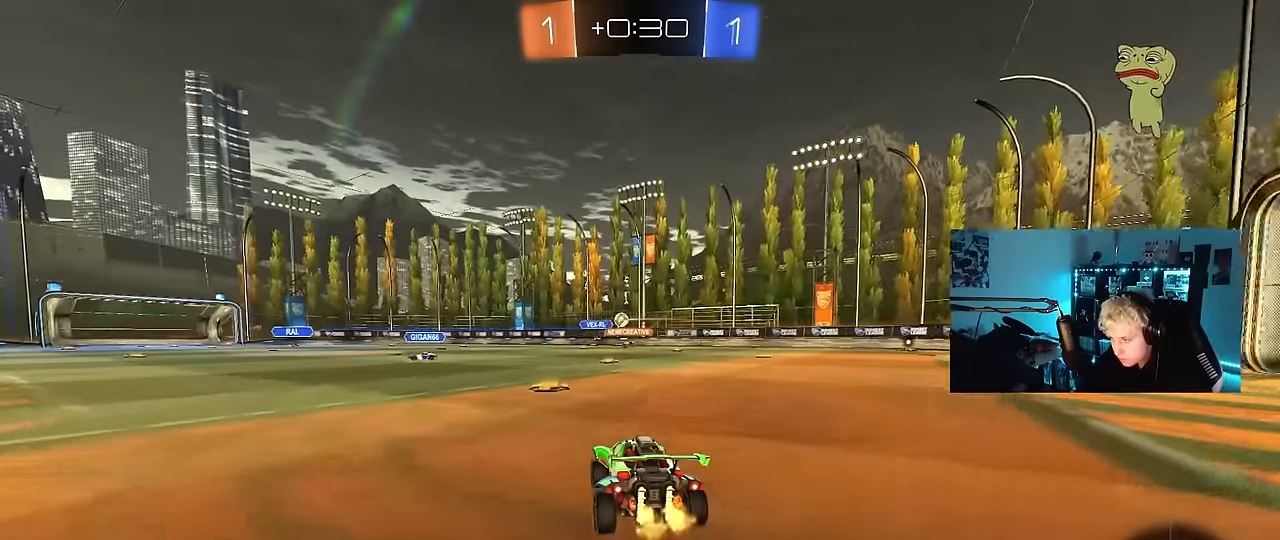
{"keys": ["a", "w"], "mouse": [], "mouse_move": "still", "events": [[100, "s", "down"], [133, "a", "down"], [233, "s", "up"], [366, "a", "up"], [366, "w", "down"], [466, "a", "down"]]}
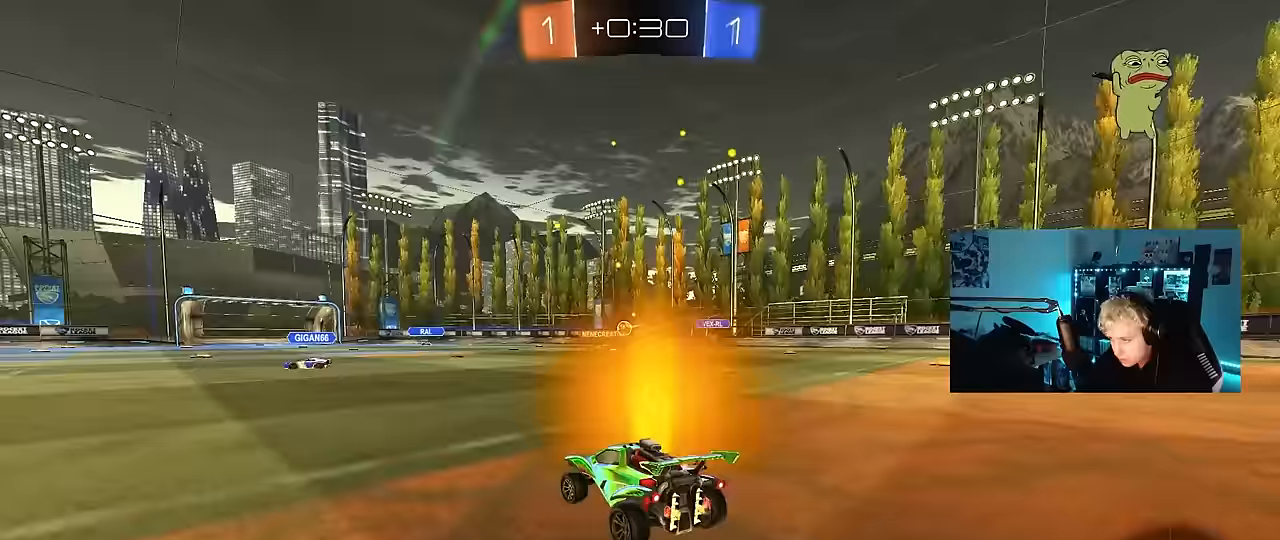
{"keys": ["d", "w"], "mouse": [], "mouse_move": "still", "events": [[200, "a", "up"], [200, "d", "down"], [300, "shift", "down"], [433, "shift", "up"]]}
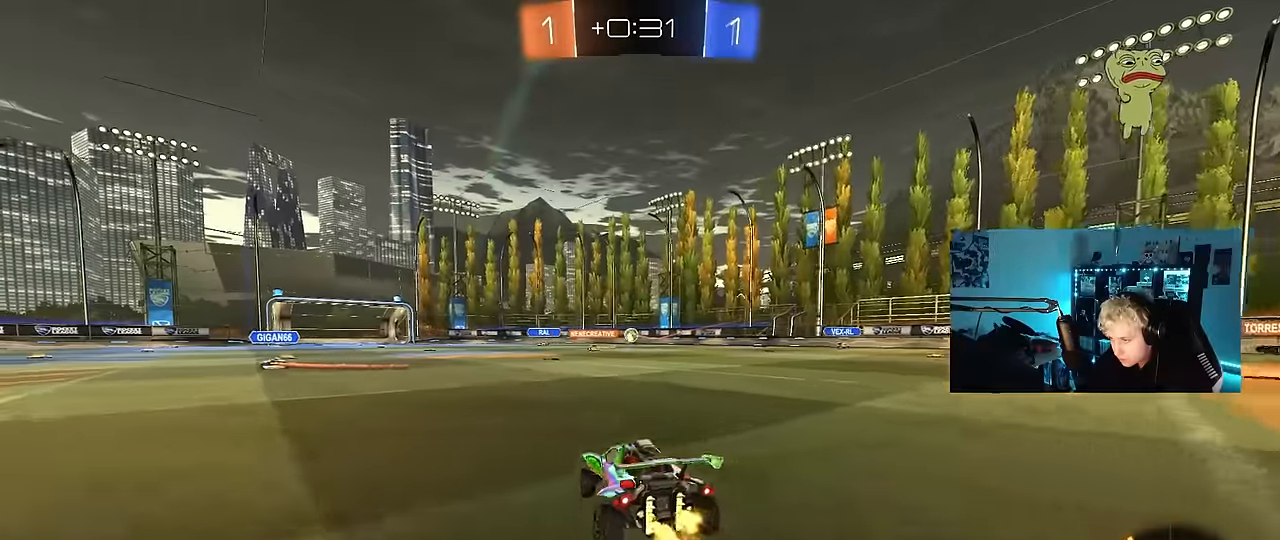
{"keys": ["d", "w"], "mouse": [], "mouse_move": "still", "events": [[67, "w", "up"], [267, "w", "down"]]}
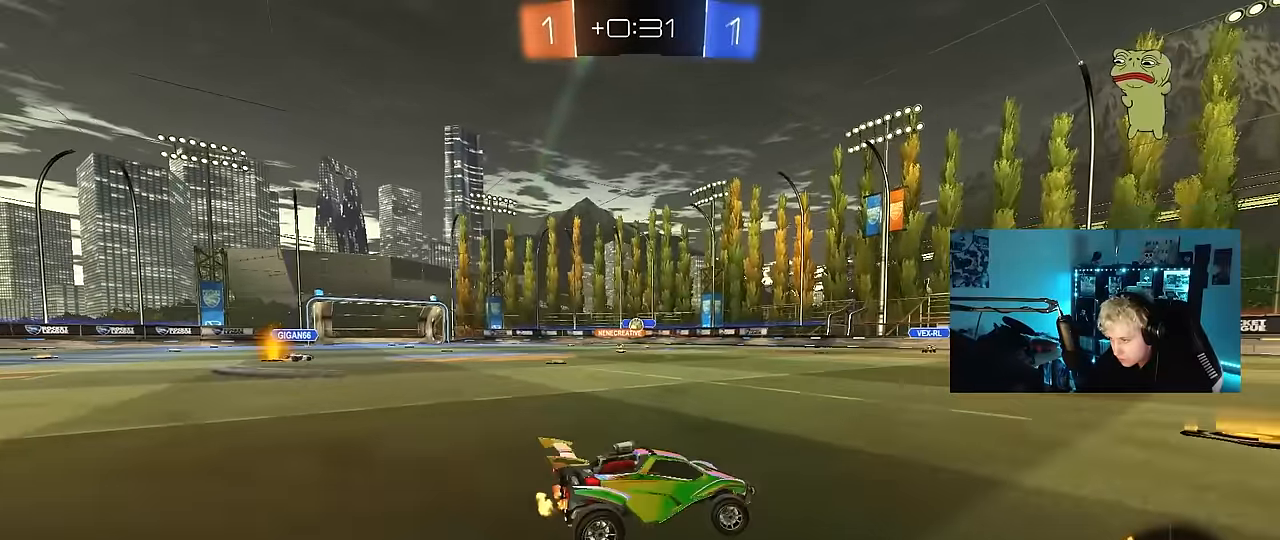
{"keys": ["a", "w"], "mouse": ["left"], "mouse_move": "still", "events": [[50, "d", "up"], [233, "a", "down"], [417, "mouse_left", "down"]]}